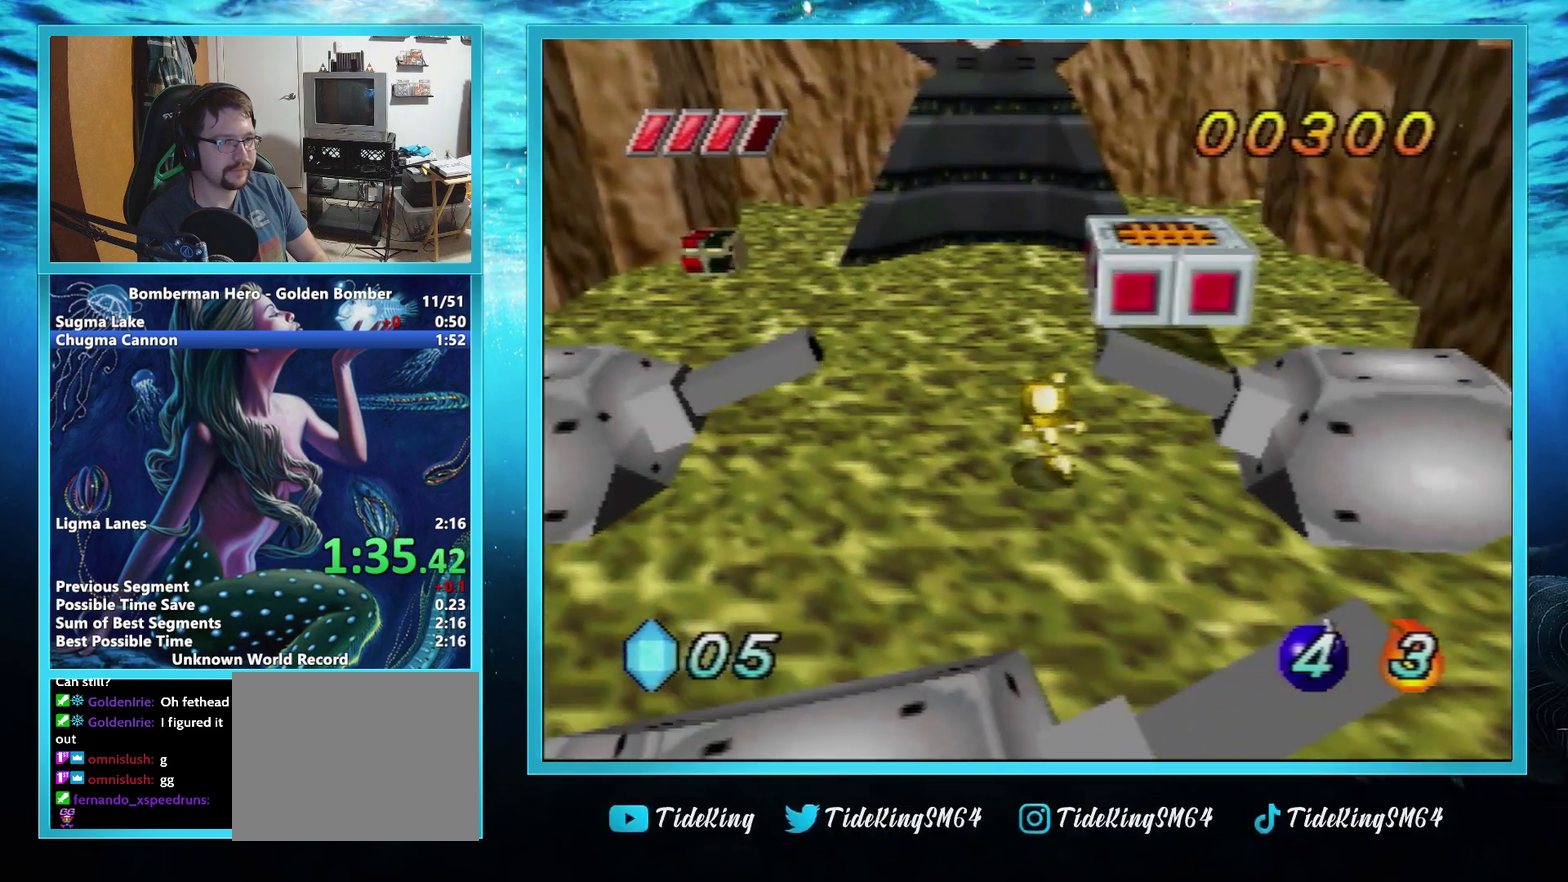
Gameplay with a controller; each line is a JSON object with the inputs held at the frame after it. "events" lists button and stick changes between this image and that frame as [ms after this image, input, new state], when the widget could be followed in between. Not read: L3 R3.
{"buttons": [], "left_stick": "up", "events": [[17, "left_stick", "up"], [67, "A", "down"], [67, "B", "down"], [401, "A", "up"], [401, "B", "up"]]}
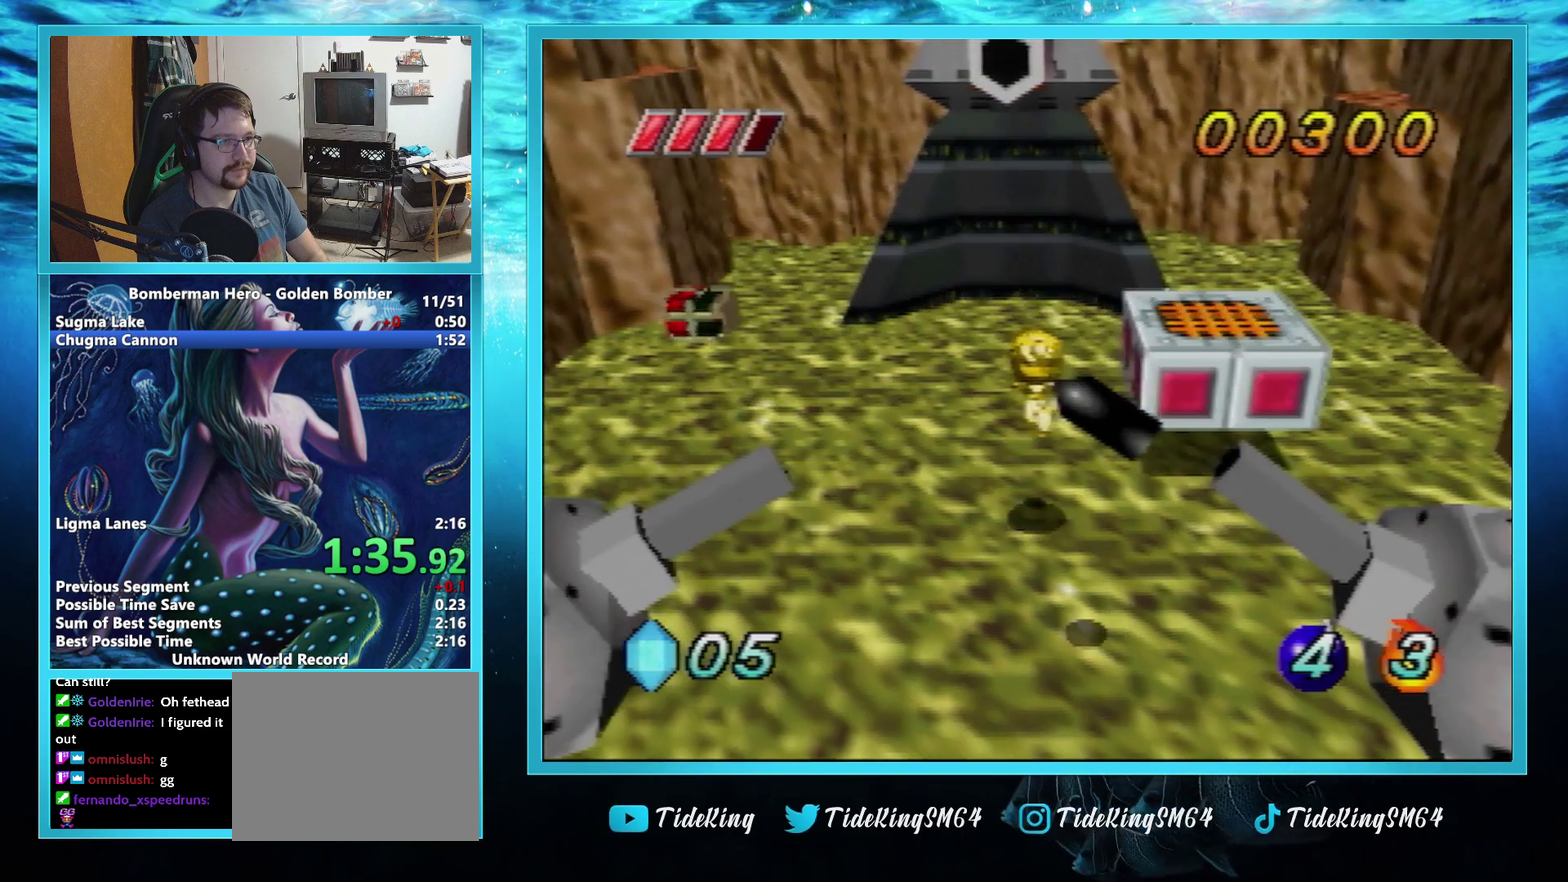
{"buttons": [], "left_stick": "up", "events": []}
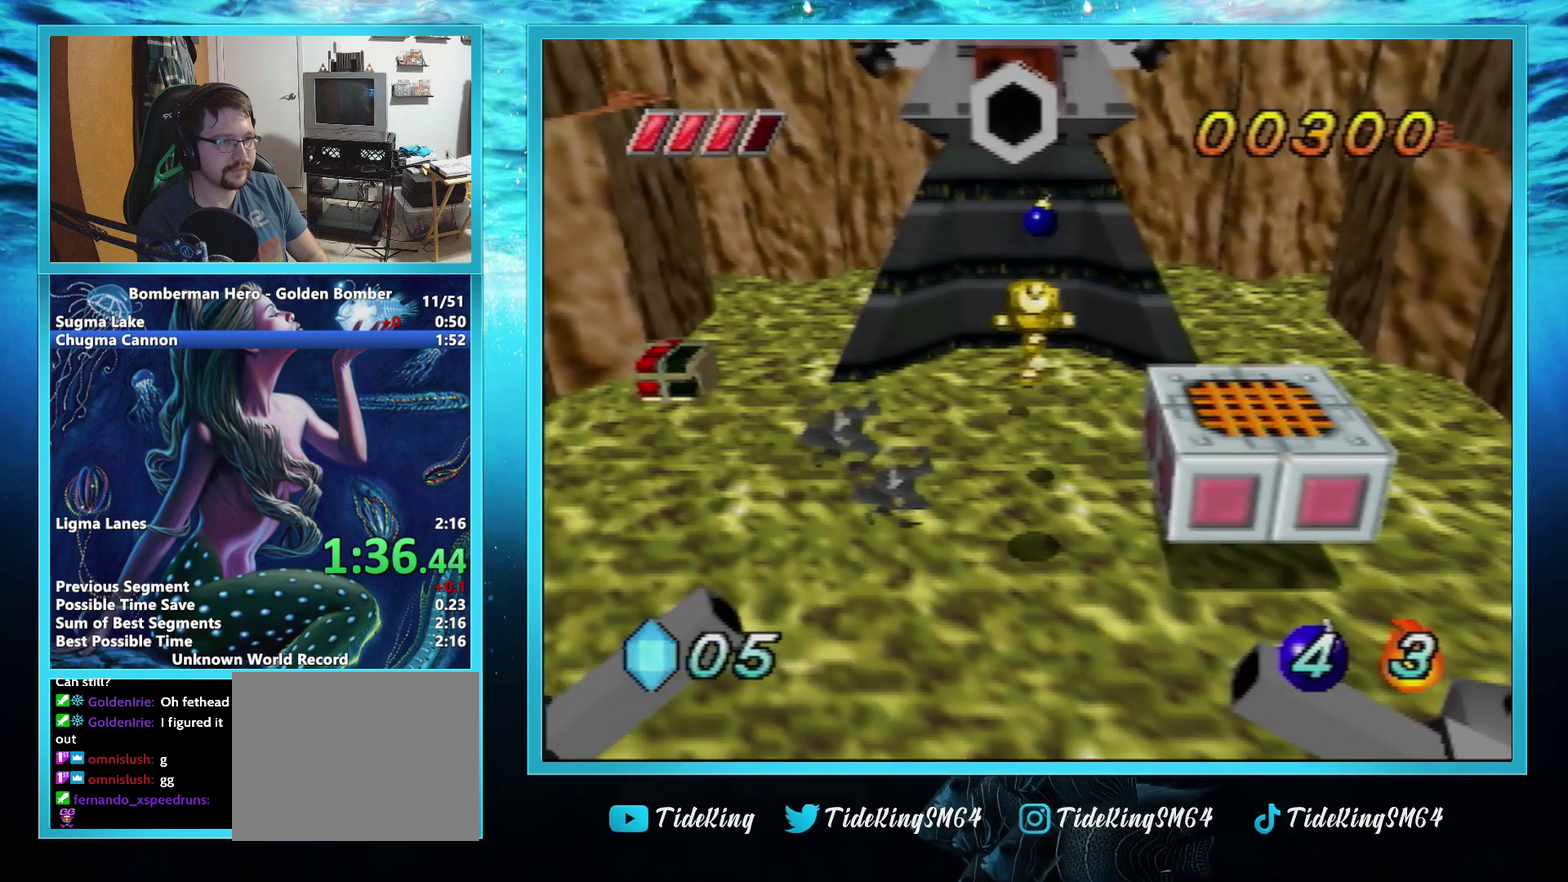
{"buttons": [], "left_stick": "up-right", "events": [[167, "left_stick", "up-right"]]}
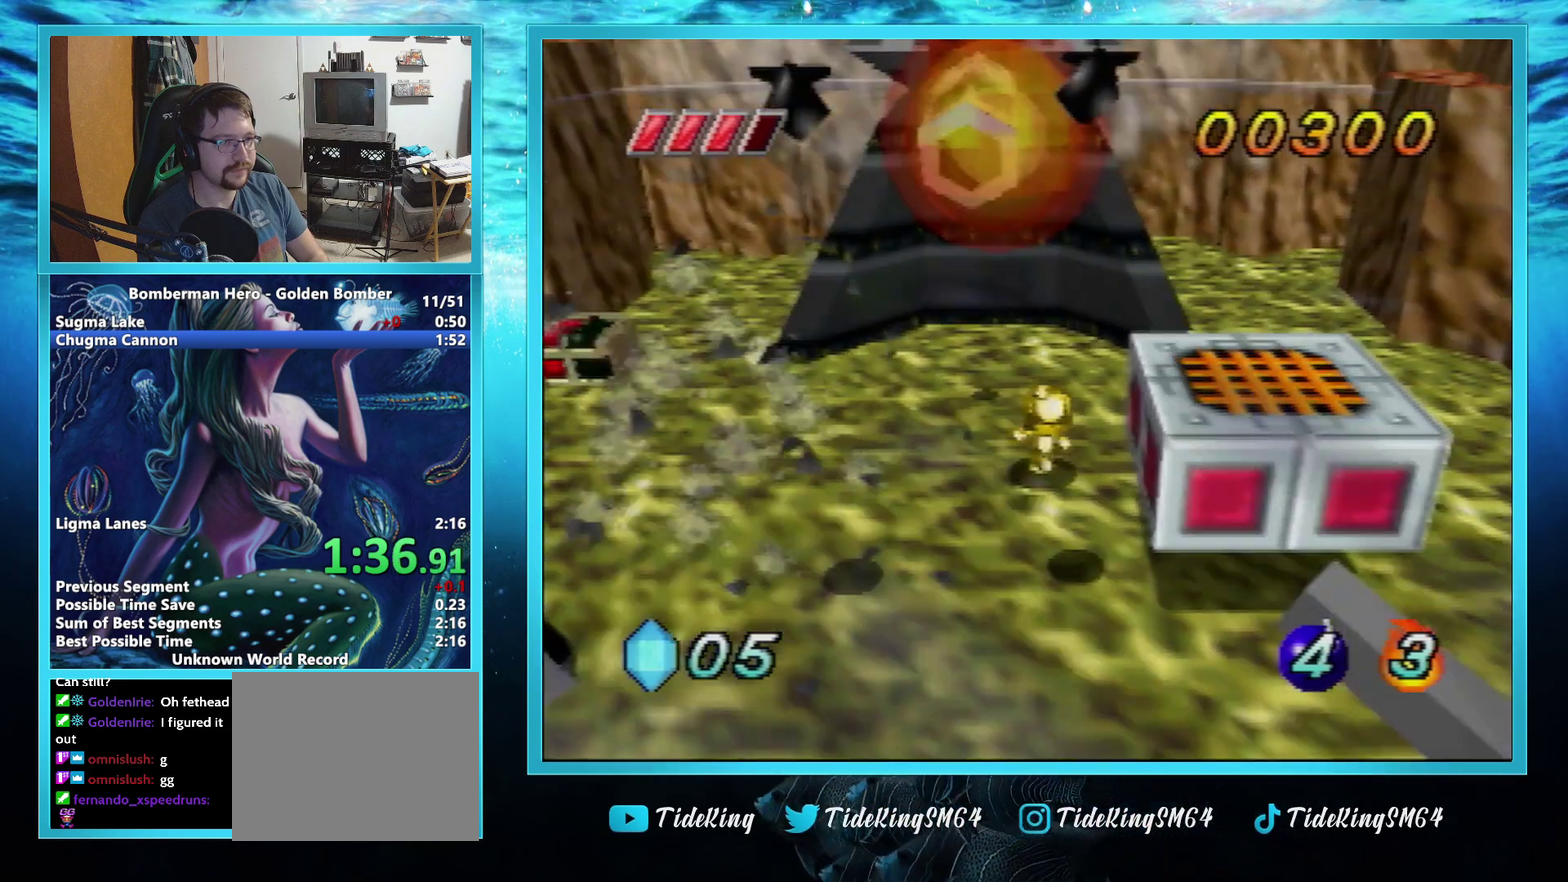
{"buttons": ["A", "B"], "left_stick": "center", "events": [[400, "left_stick", "center"], [434, "A", "down"], [484, "B", "down"]]}
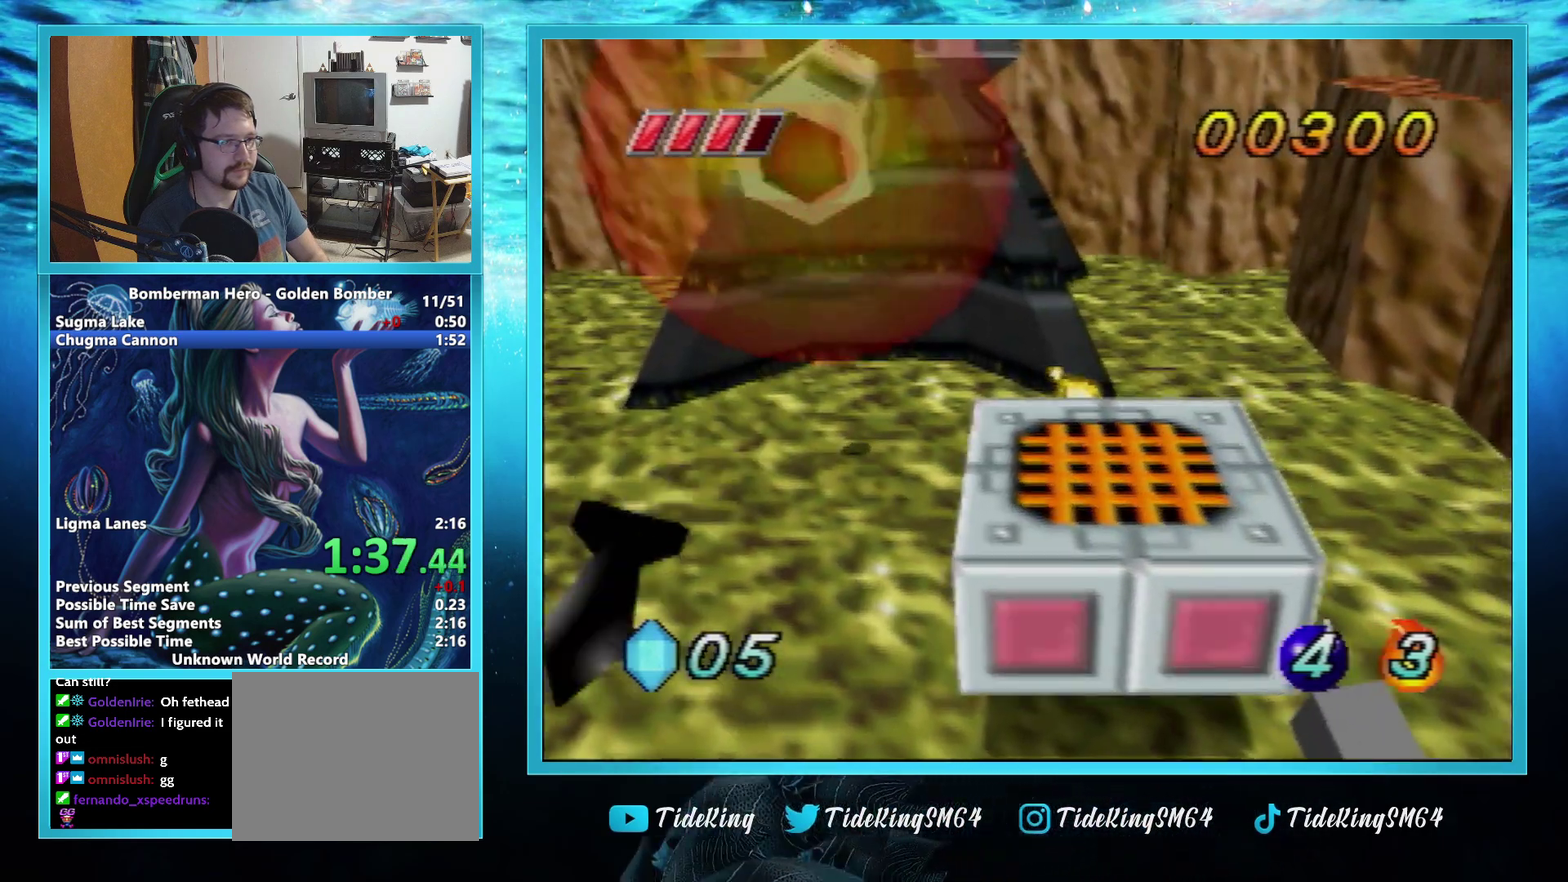
{"buttons": [], "left_stick": "center", "events": [[84, "left_stick", "up-left"], [301, "B", "up"], [317, "A", "up"], [367, "left_stick", "center"]]}
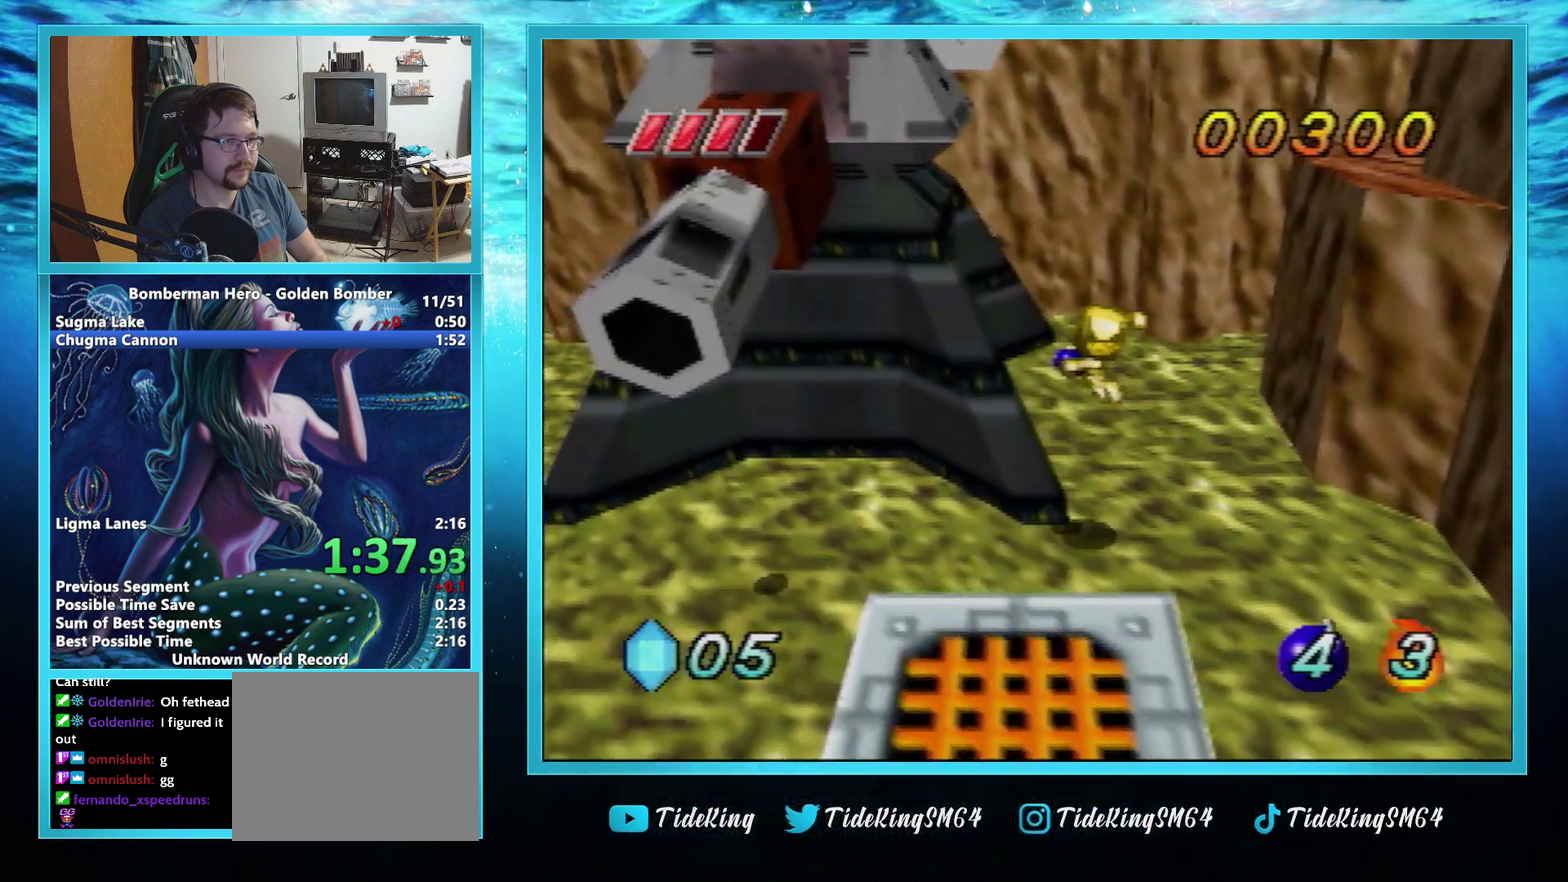
{"buttons": [], "left_stick": "right", "events": [[117, "left_stick", "right"]]}
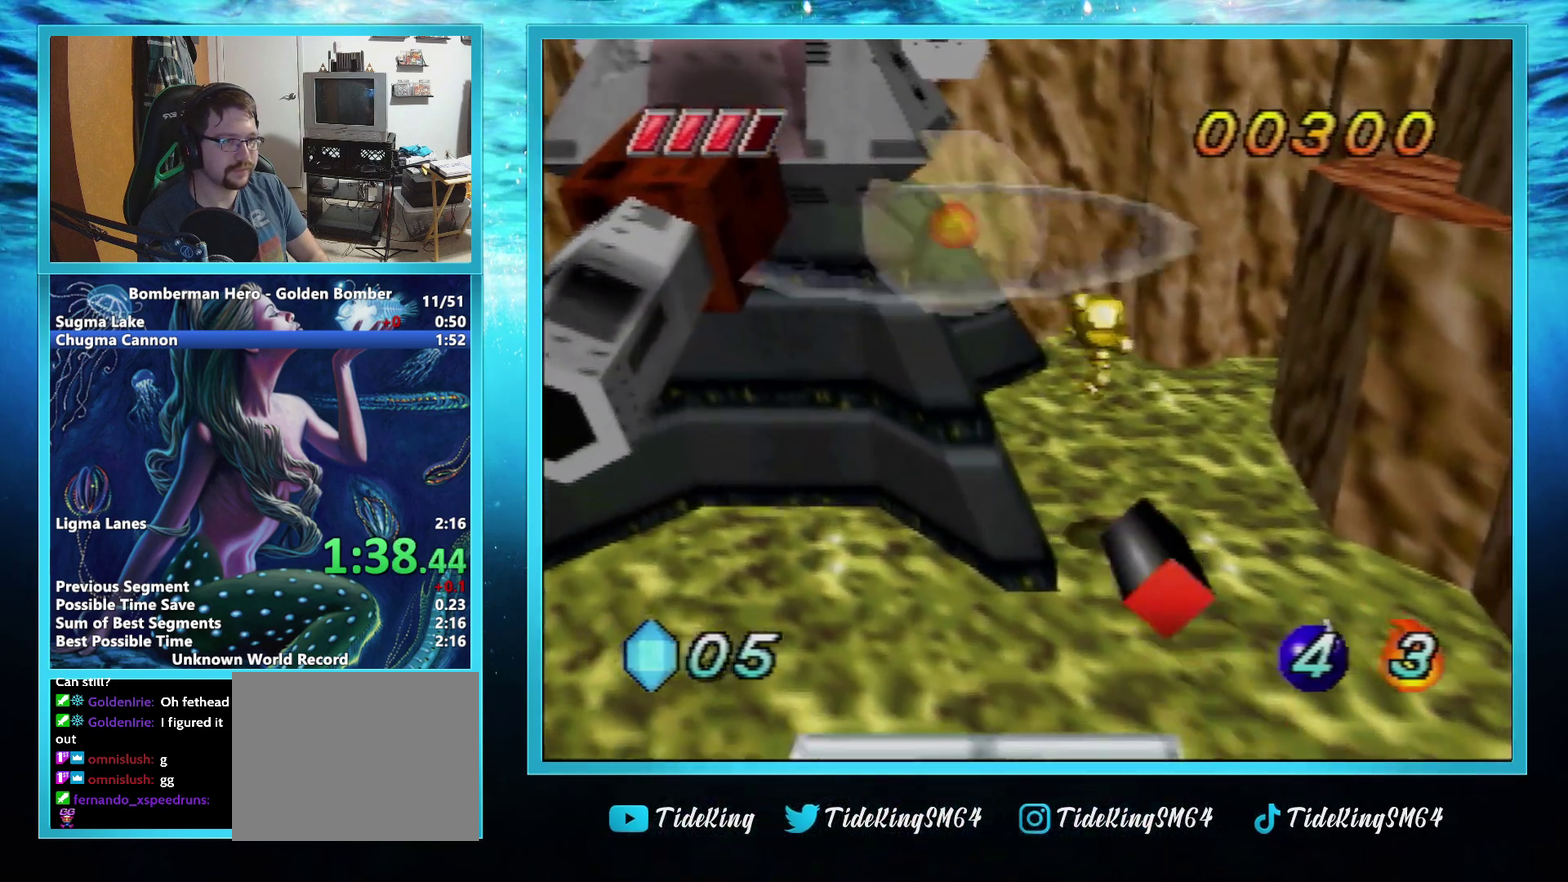
{"buttons": ["A", "B"], "left_stick": "up-left", "events": [[67, "left_stick", "center"], [401, "A", "down"], [401, "left_stick", "up-left"], [417, "B", "down"]]}
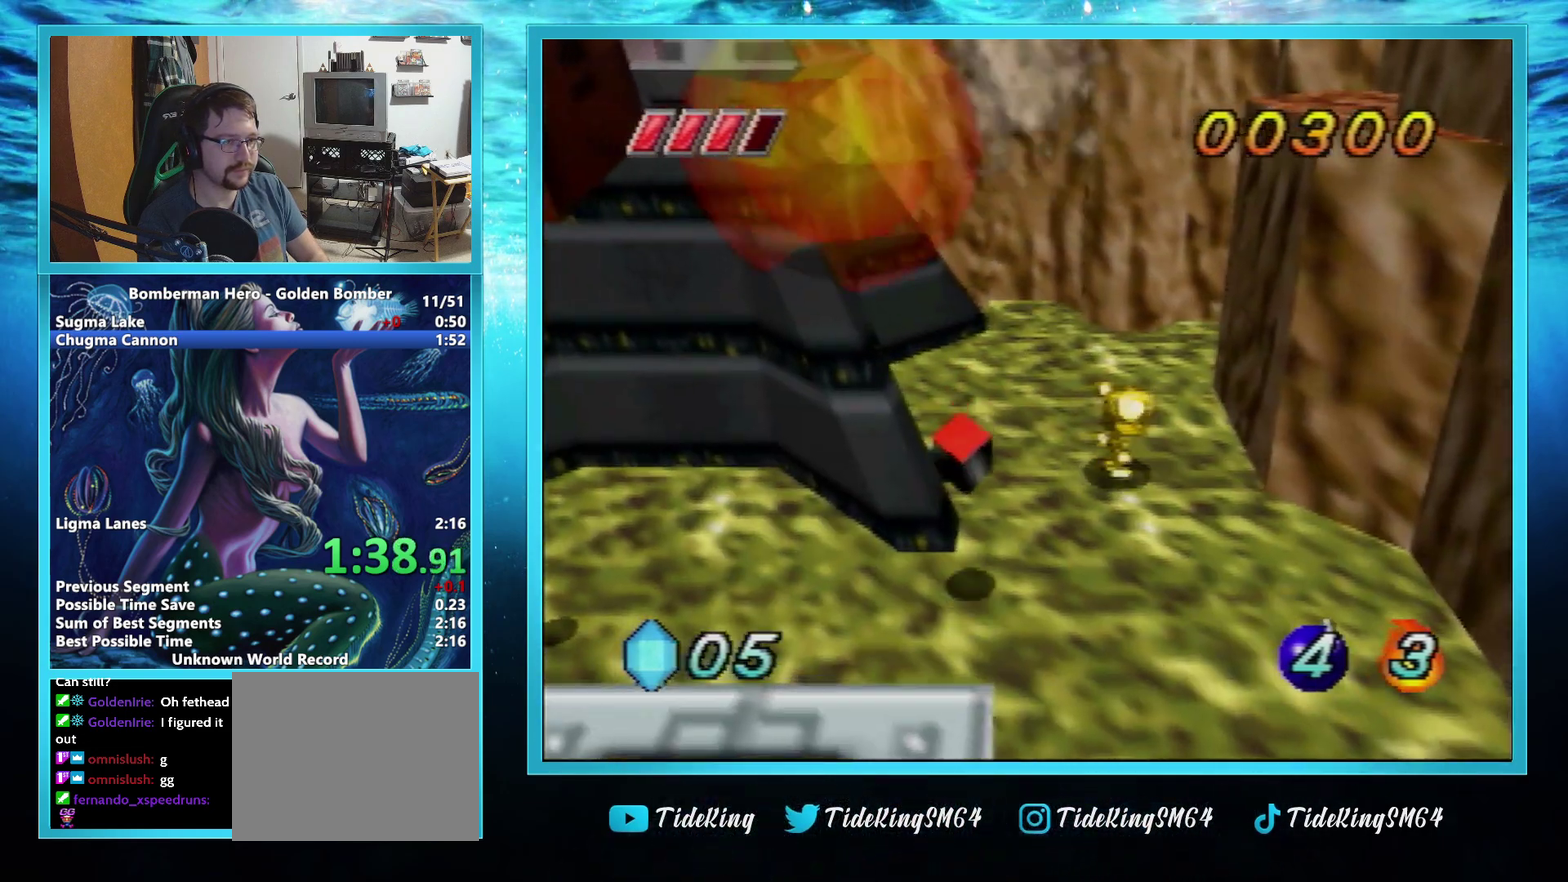
{"buttons": [], "left_stick": "right", "events": [[67, "left_stick", "left"], [200, "B", "up"], [233, "A", "up"], [233, "left_stick", "center"], [450, "left_stick", "right"]]}
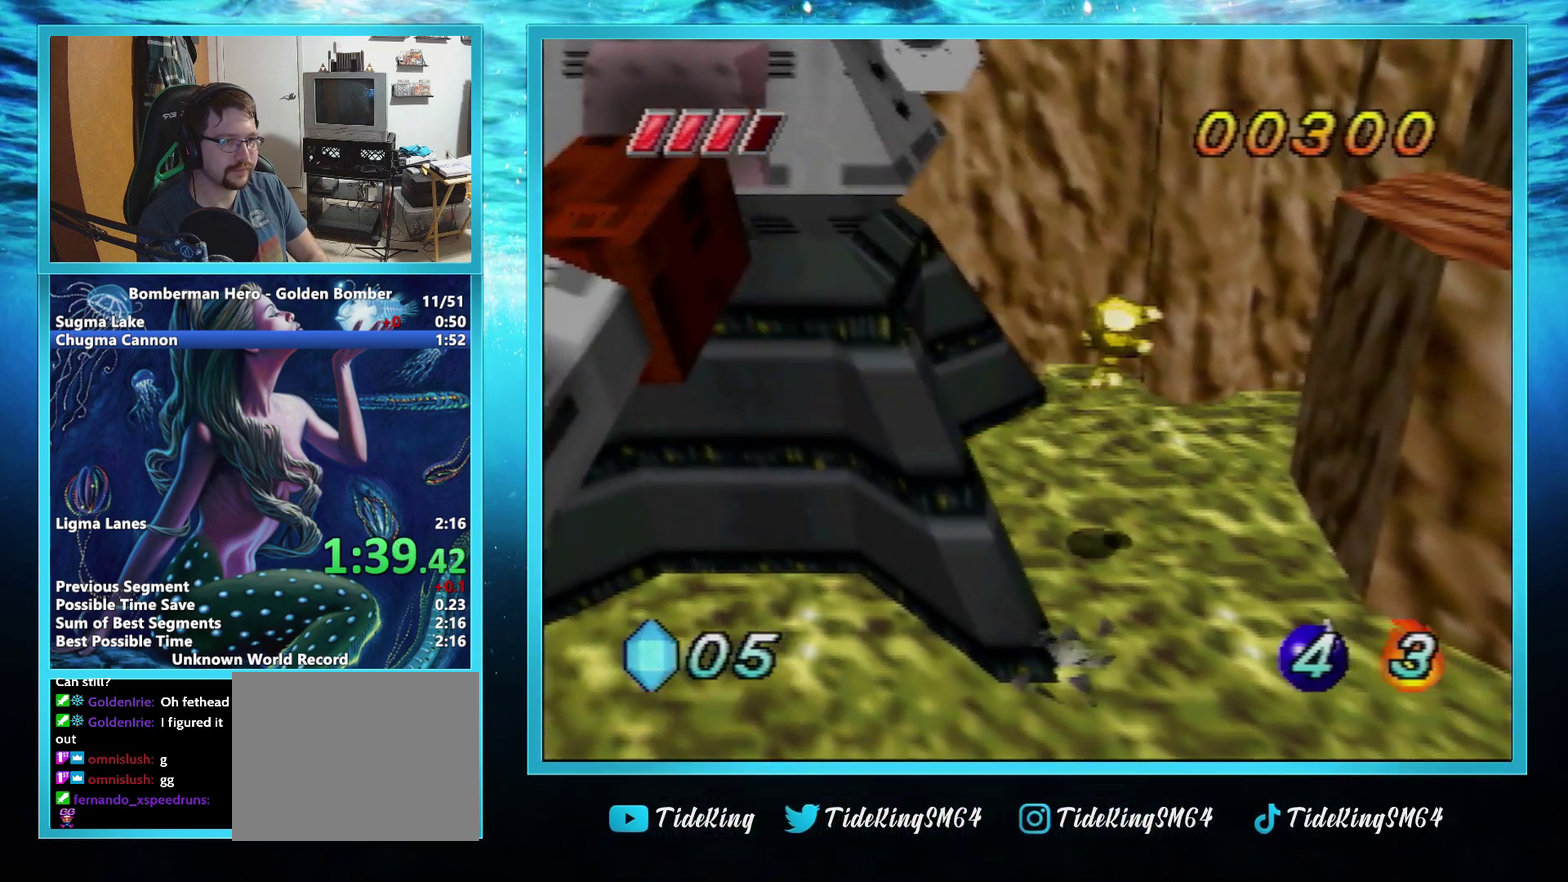
{"buttons": [], "left_stick": "right", "events": []}
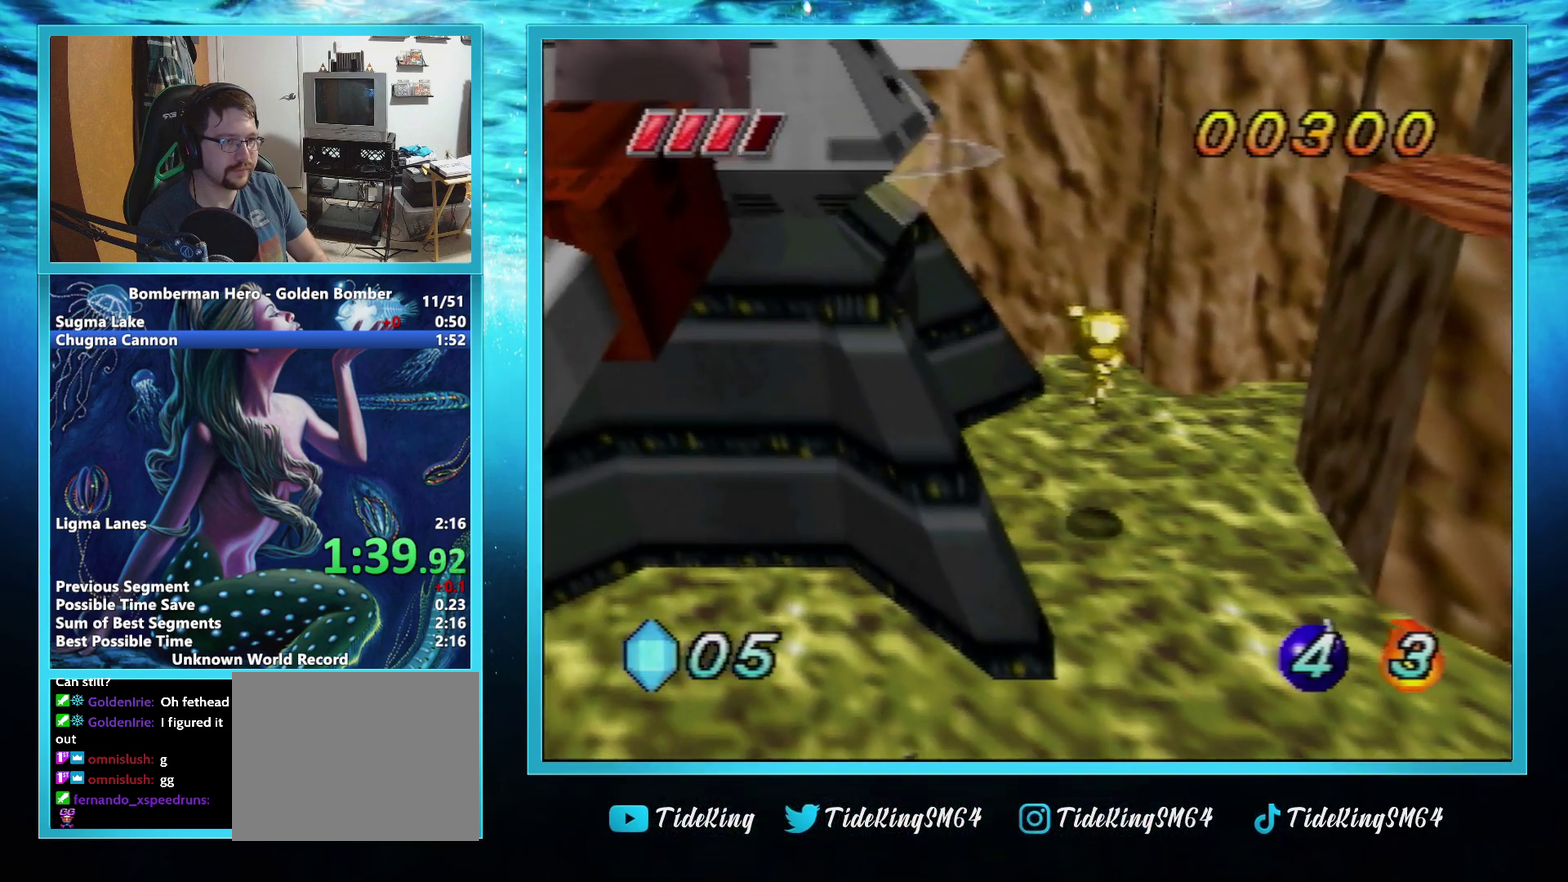
{"buttons": ["A", "B"], "left_stick": "left", "events": [[67, "left_stick", "center"], [283, "A", "down"], [317, "B", "down"], [450, "left_stick", "left"]]}
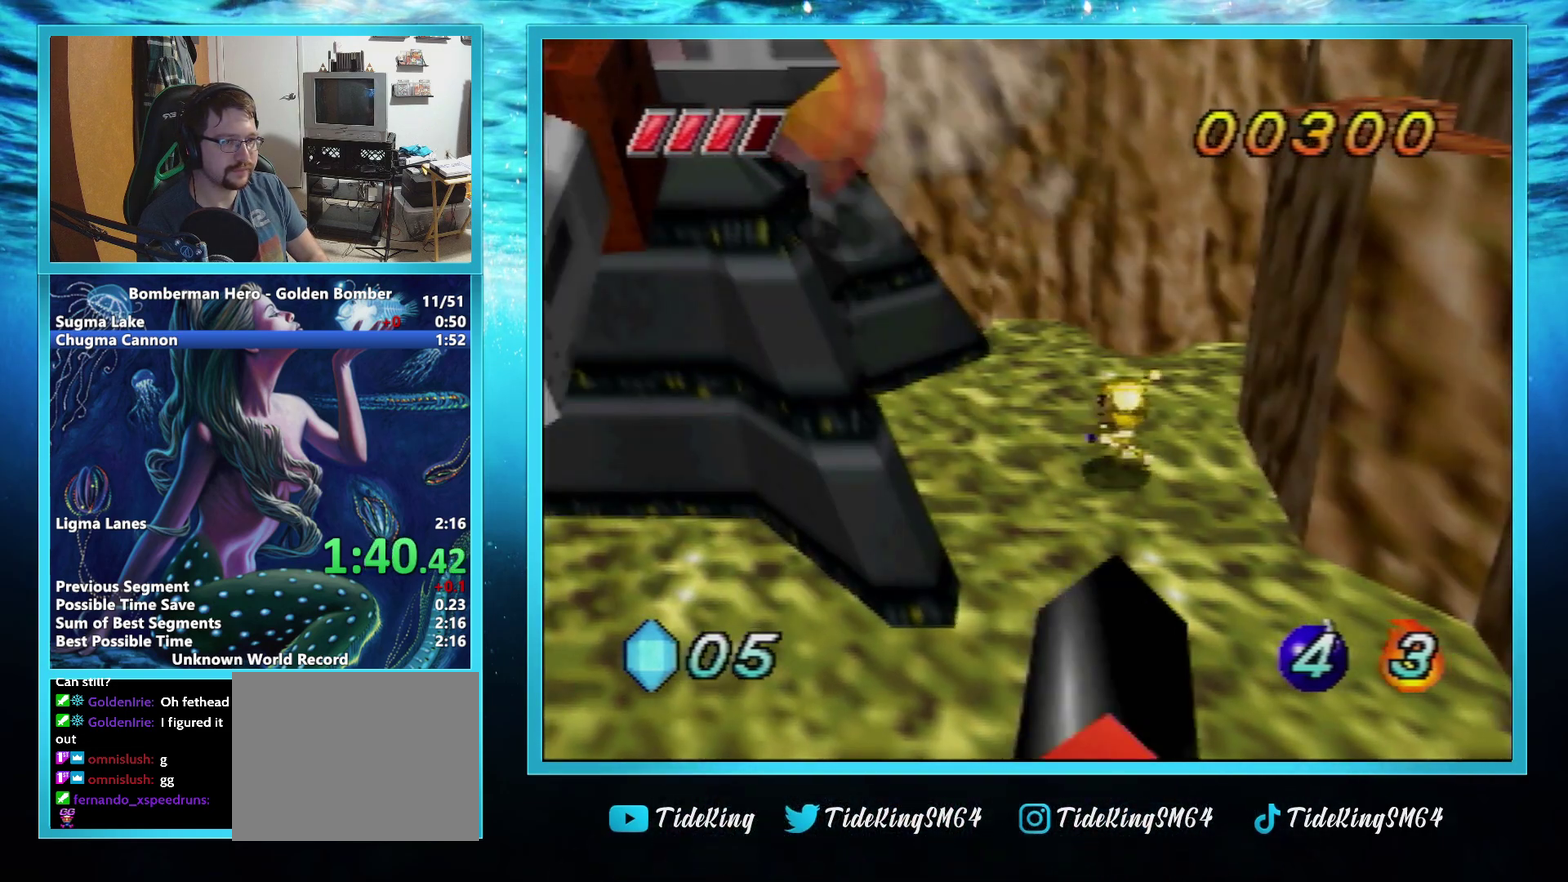
{"buttons": [], "left_stick": "right", "events": [[67, "B", "up"], [100, "A", "up"], [134, "left_stick", "center"], [451, "left_stick", "right"]]}
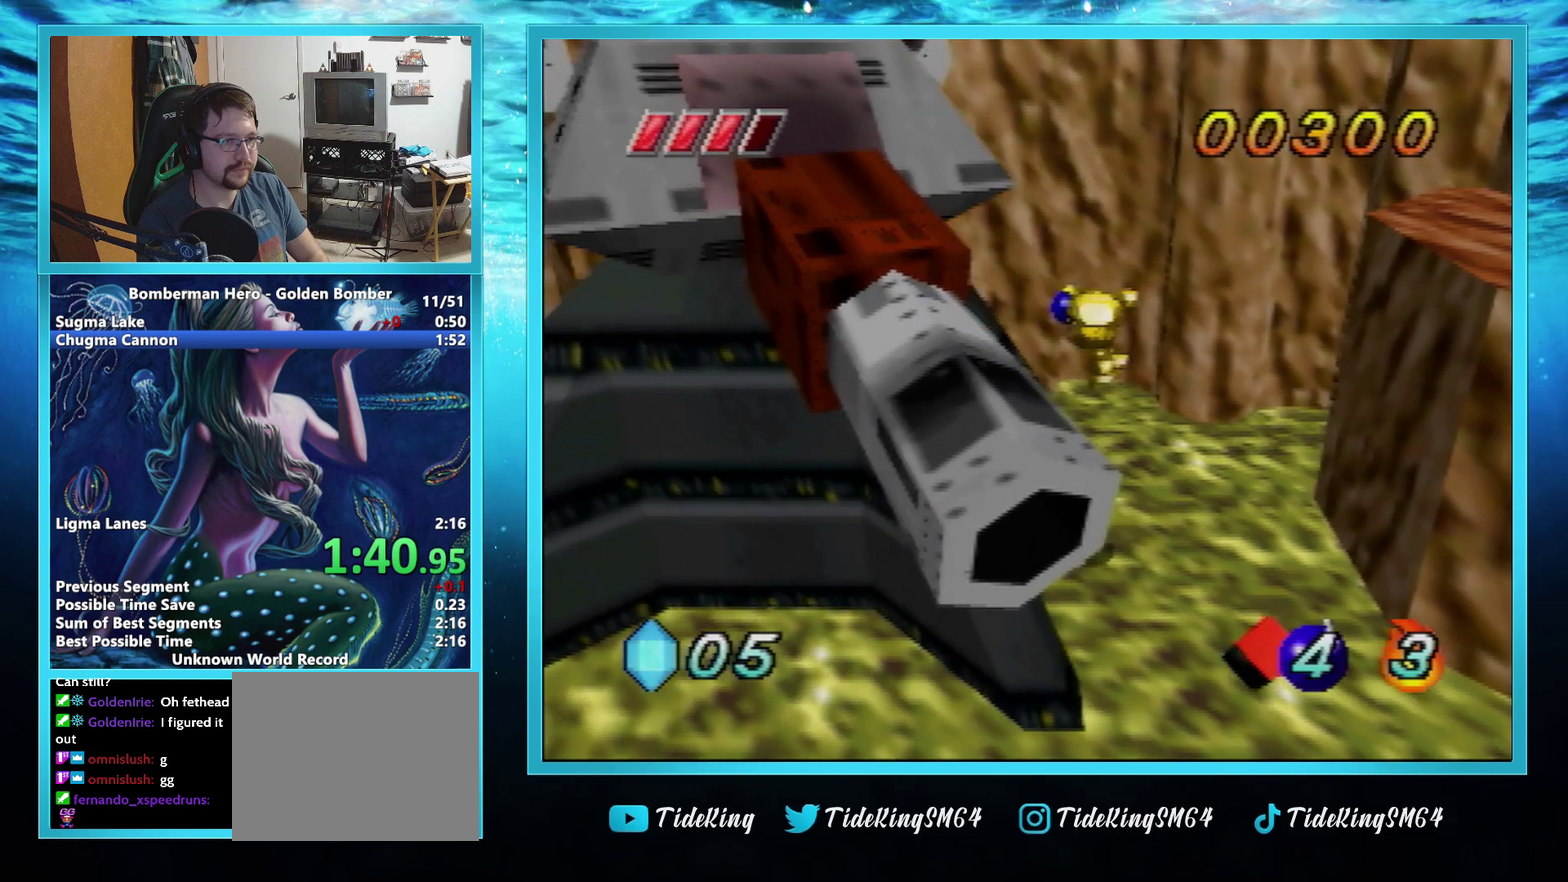
{"buttons": [], "left_stick": "center", "events": [[417, "left_stick", "center"]]}
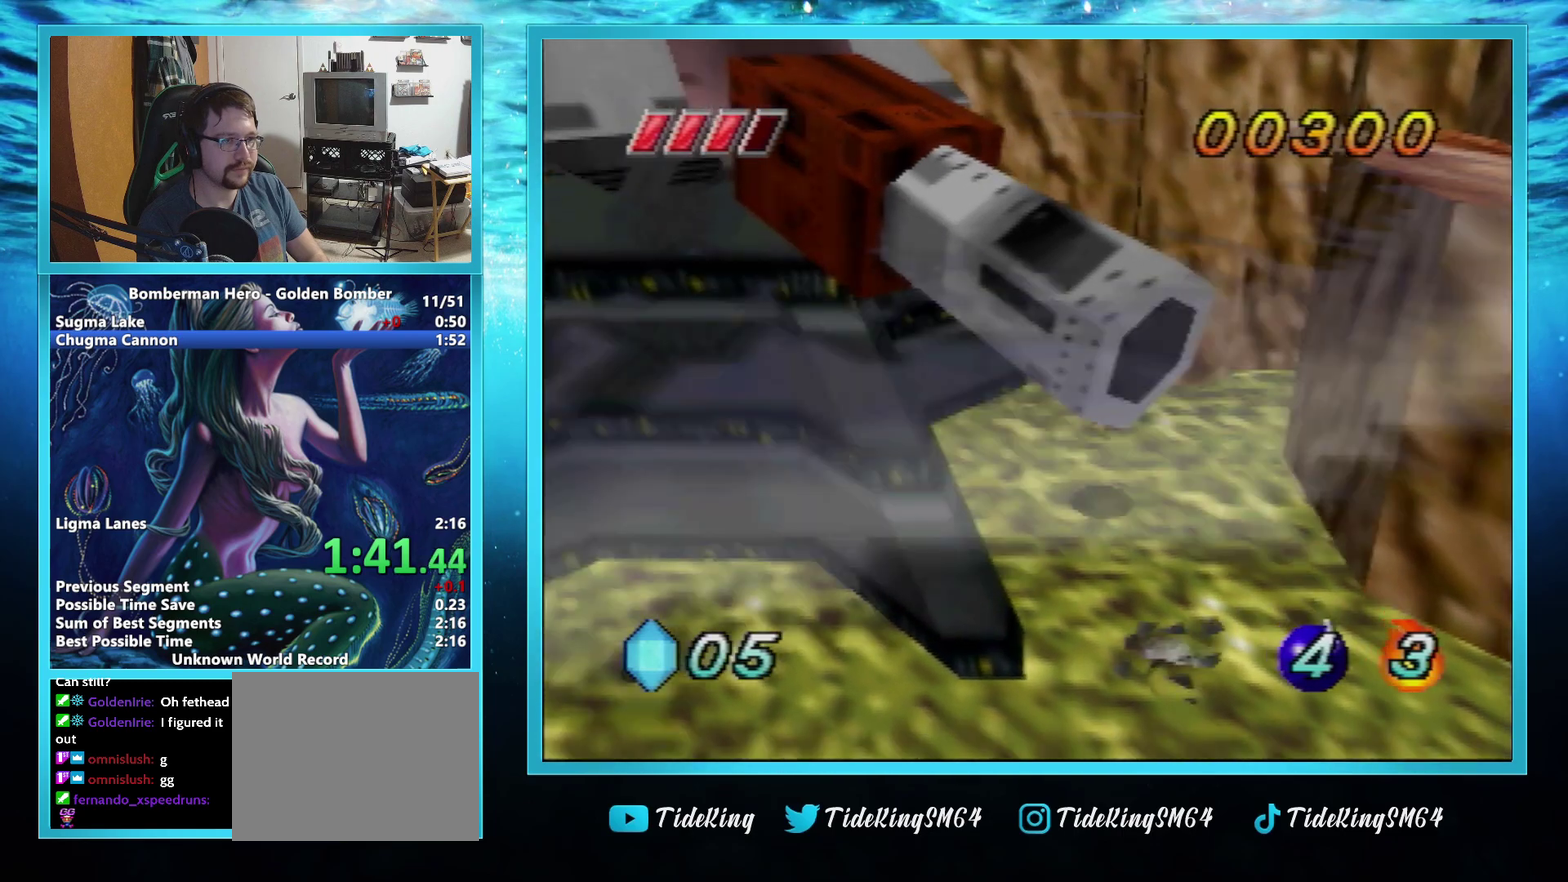
{"buttons": [], "left_stick": "center", "events": [[167, "A", "down"], [184, "B", "down"], [184, "left_stick", "left"], [467, "A", "up"], [467, "B", "up"], [467, "left_stick", "center"]]}